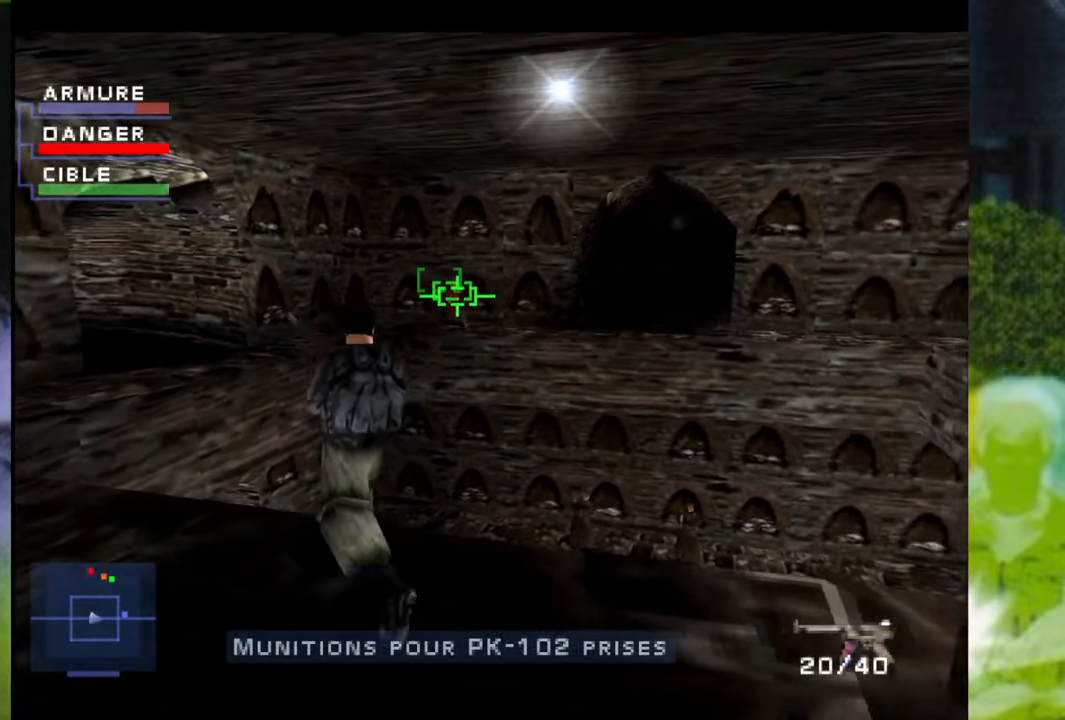
Gameplay with a controller (Xbox layout); each line is a JSON object with the inputs held at the frame after it. "events" lists button and stick changes between this image and that frame as [ms after this image, input, new state], when the widget could be followed in between. Not read: L3 R2 R3.
{"buttons": ["B"], "left_stick": "right", "right_stick": "center", "events": [[16, "X", "up"], [117, "B", "down"], [150, "R1", "up"], [217, "B", "up"], [283, "B", "down"], [383, "B", "up"], [450, "B", "down"]]}
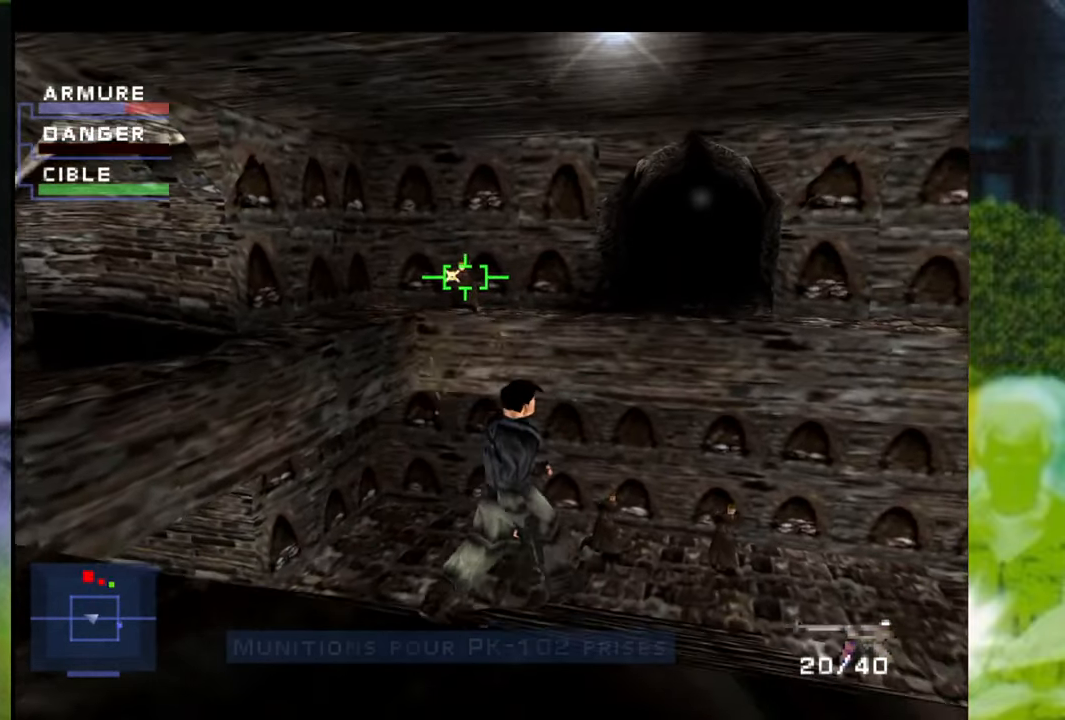
{"buttons": ["R1"], "left_stick": "up-left", "right_stick": "center", "events": [[17, "left_stick", "up-right"], [50, "B", "up"], [267, "R1", "down"], [351, "left_stick", "up-left"]]}
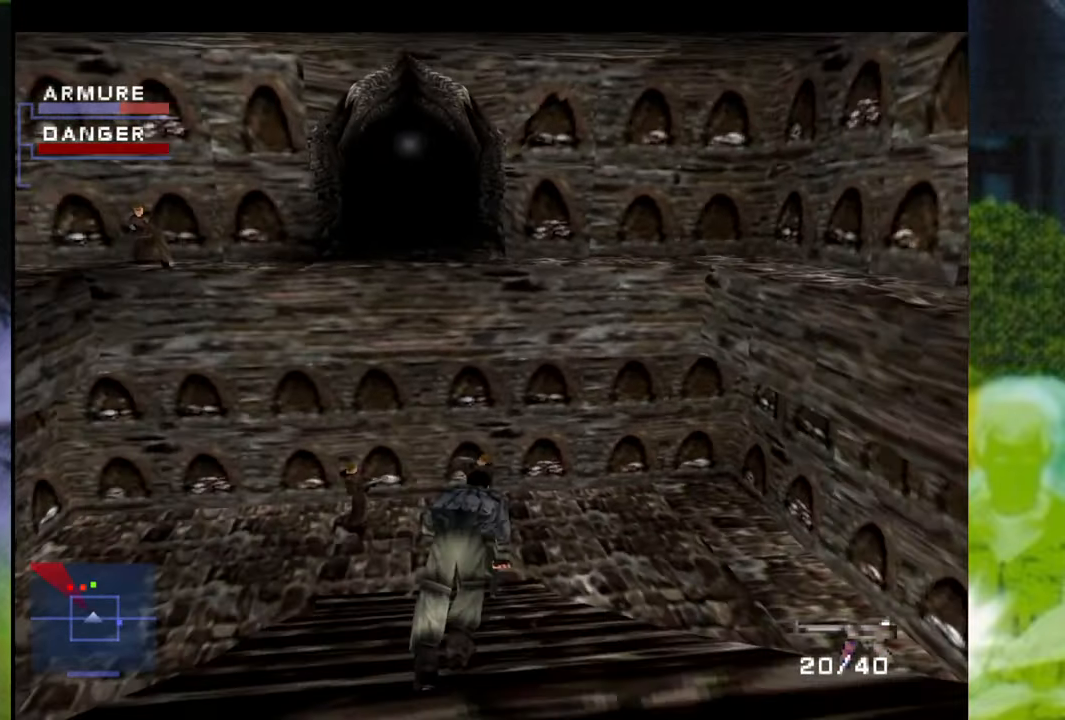
{"buttons": ["R1"], "left_stick": "up", "right_stick": "center", "events": [[16, "left_stick", "left"], [300, "R1", "up"], [383, "left_stick", "up"], [434, "R1", "down"]]}
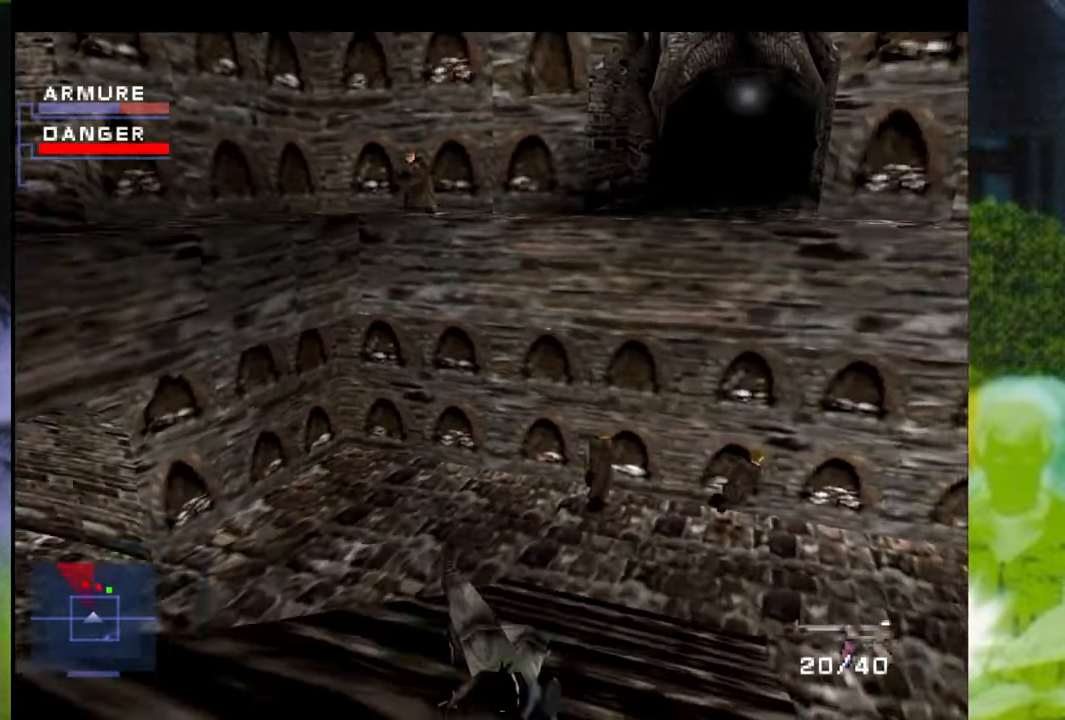
{"buttons": ["R1"], "left_stick": "up-right", "right_stick": "center", "events": [[251, "X", "down"], [451, "left_stick", "up-right"], [501, "X", "up"]]}
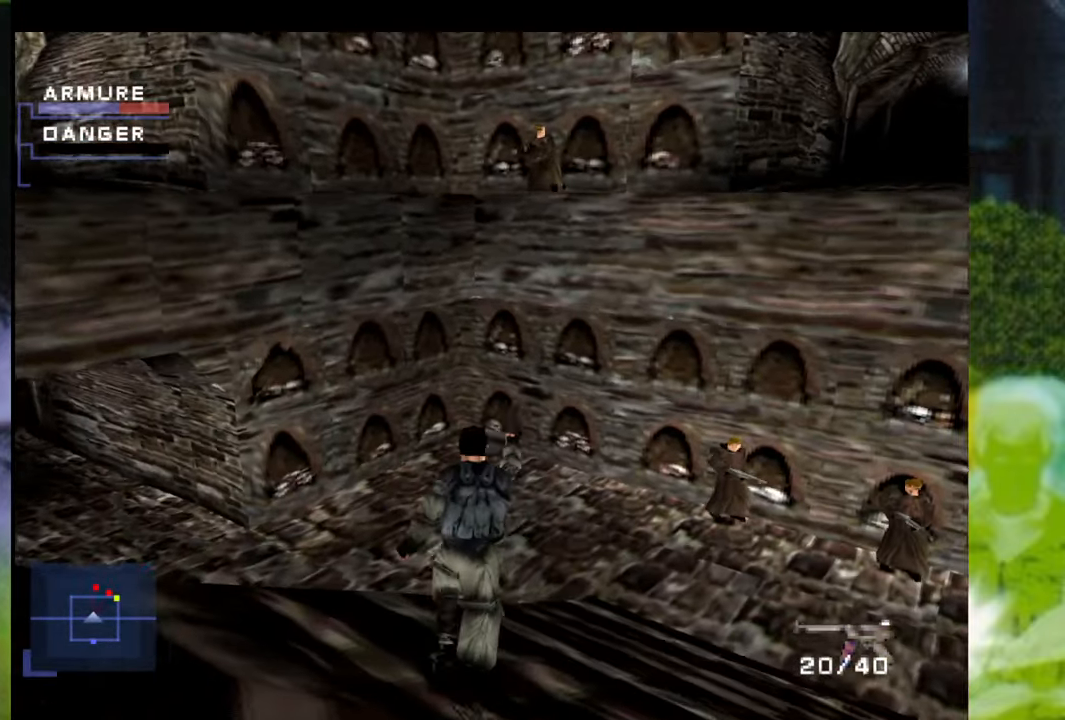
{"buttons": ["X", "R1"], "left_stick": "right", "right_stick": "center", "events": [[116, "X", "down"], [366, "R1", "up"], [366, "X", "up"], [366, "left_stick", "right"], [450, "R1", "down"], [450, "X", "down"]]}
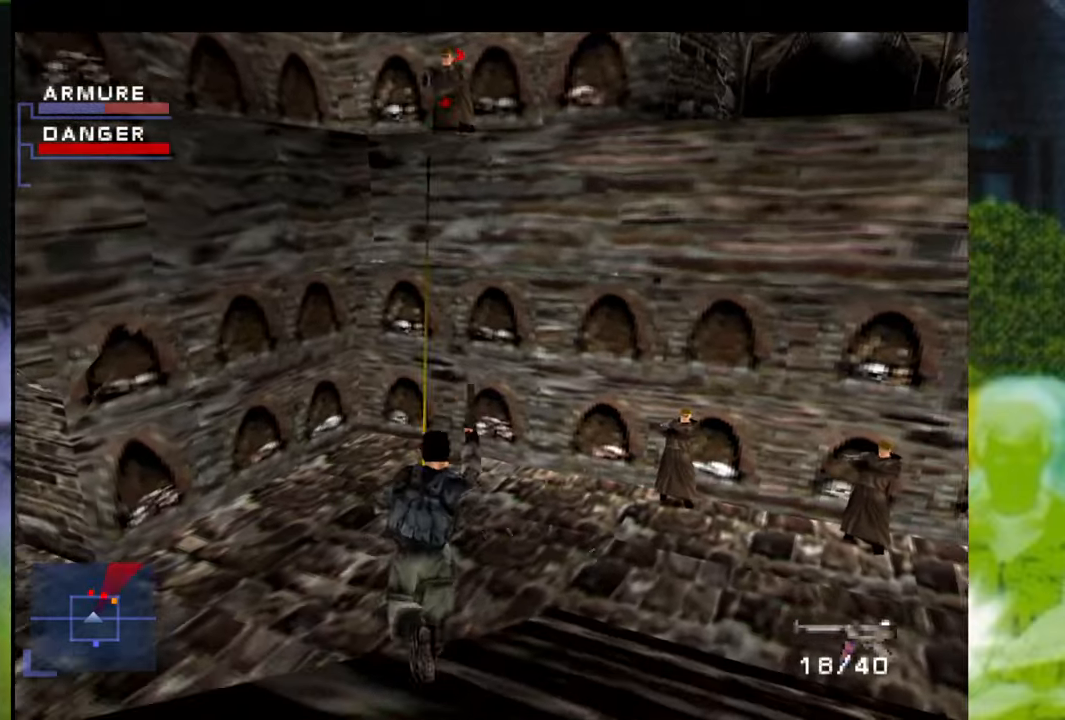
{"buttons": ["X", "R1"], "left_stick": "up-left", "right_stick": "center", "events": [[33, "left_stick", "up"], [183, "left_stick", "up-left"]]}
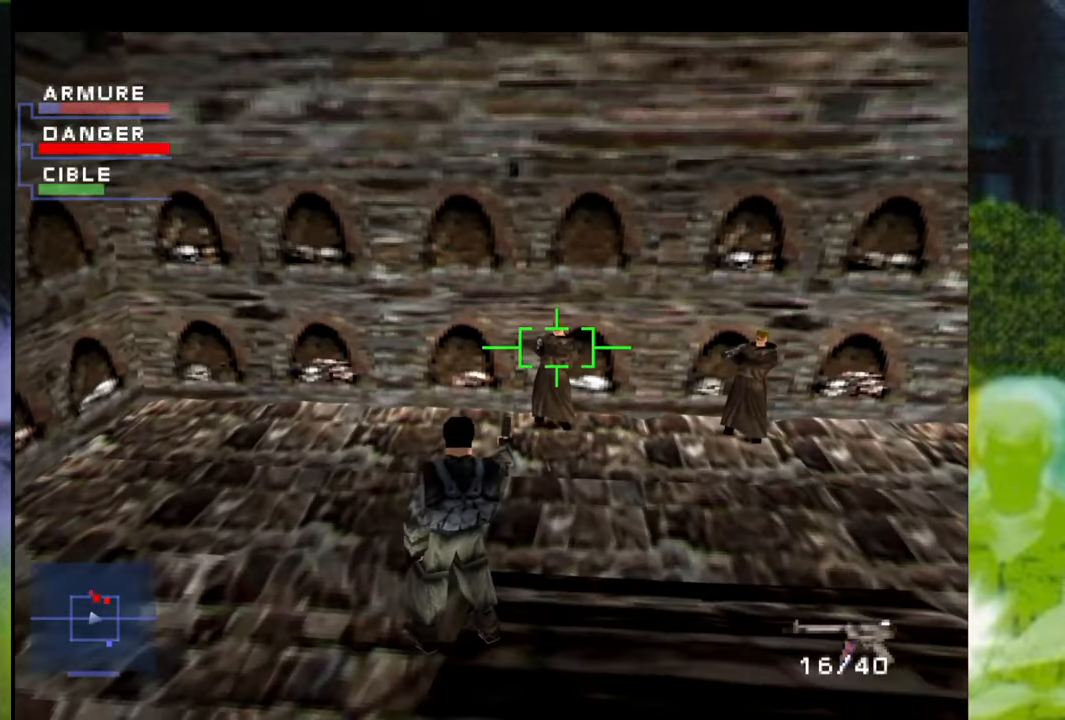
{"buttons": ["X", "R1"], "left_stick": "up-left", "right_stick": "center", "events": [[317, "X", "up"], [401, "X", "down"]]}
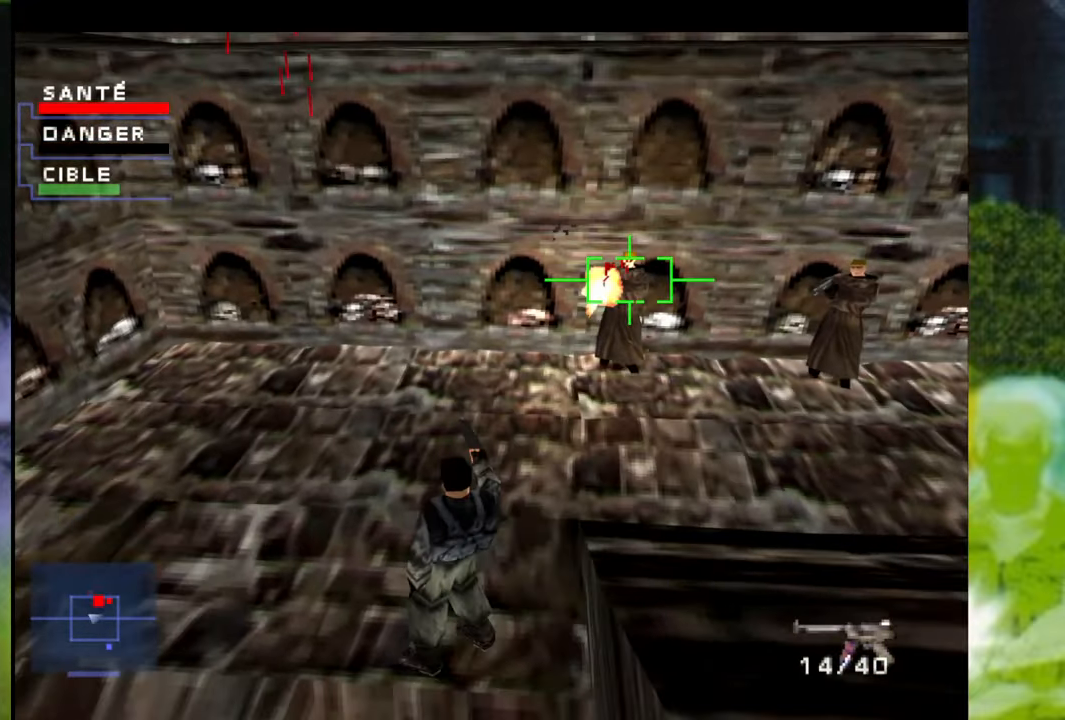
{"buttons": ["X", "R1"], "left_stick": "up", "right_stick": "center", "events": [[250, "X", "up"], [250, "left_stick", "up-right"], [317, "R1", "up"], [383, "R1", "down"], [383, "X", "down"], [450, "left_stick", "up"]]}
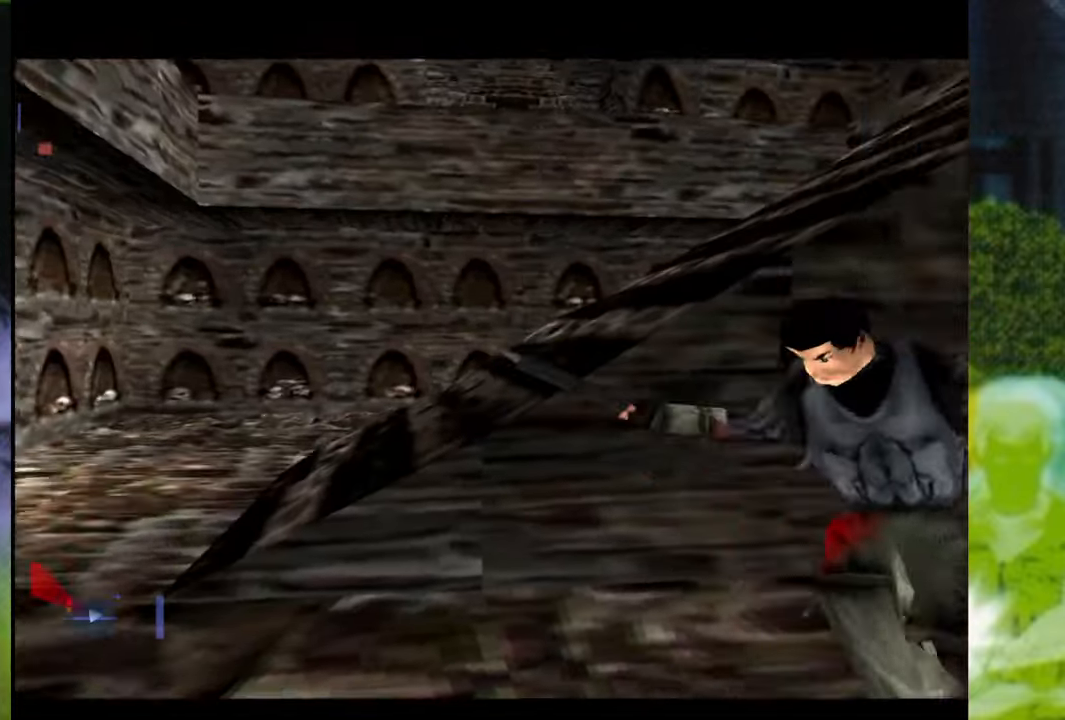
{"buttons": [], "left_stick": "up", "right_stick": "center", "events": [[100, "X", "up"], [217, "R1", "up"], [217, "left_stick", "center"], [501, "left_stick", "up"]]}
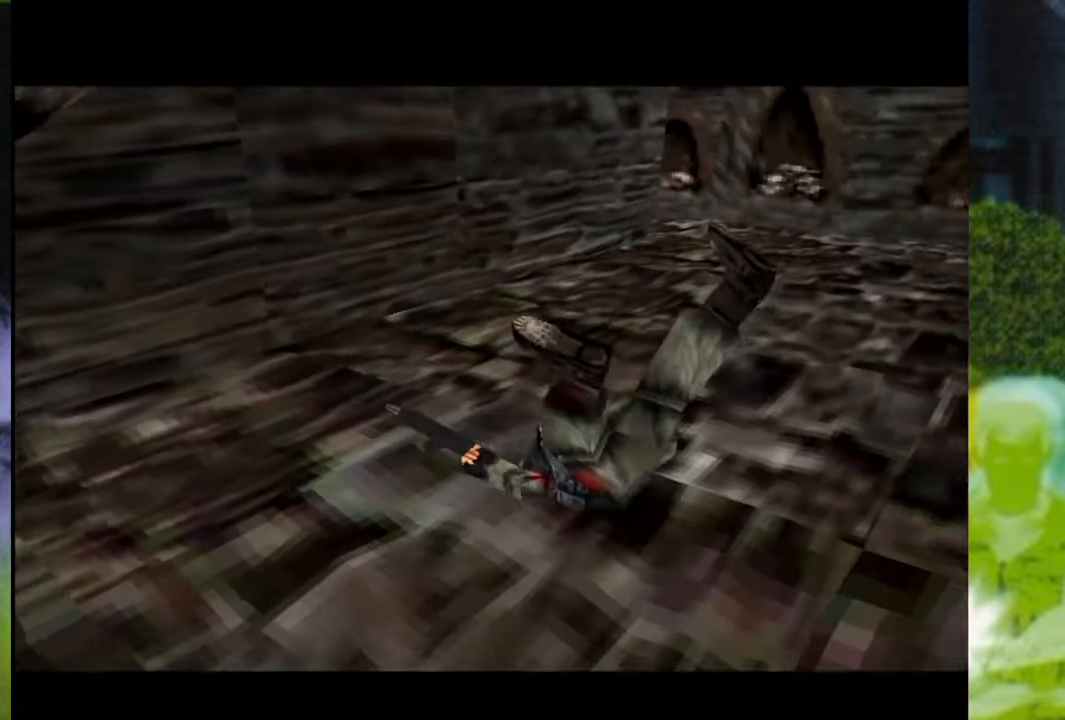
{"buttons": [], "left_stick": "center", "right_stick": "center", "events": [[217, "left_stick", "center"]]}
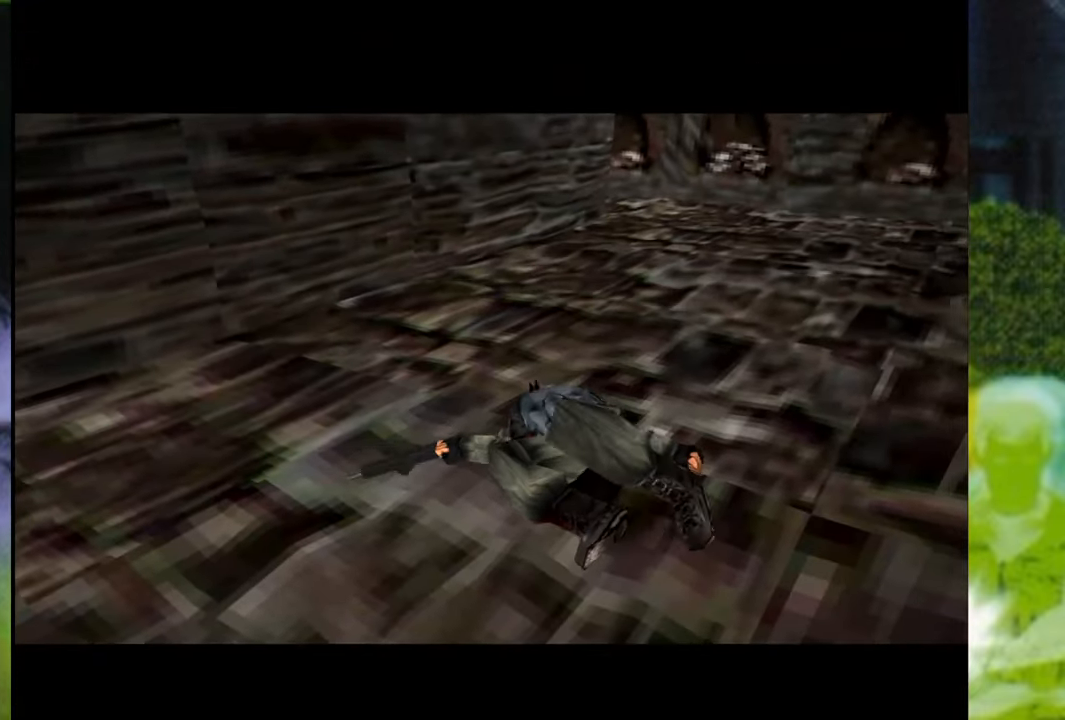
{"buttons": [], "left_stick": "center", "right_stick": "center", "events": []}
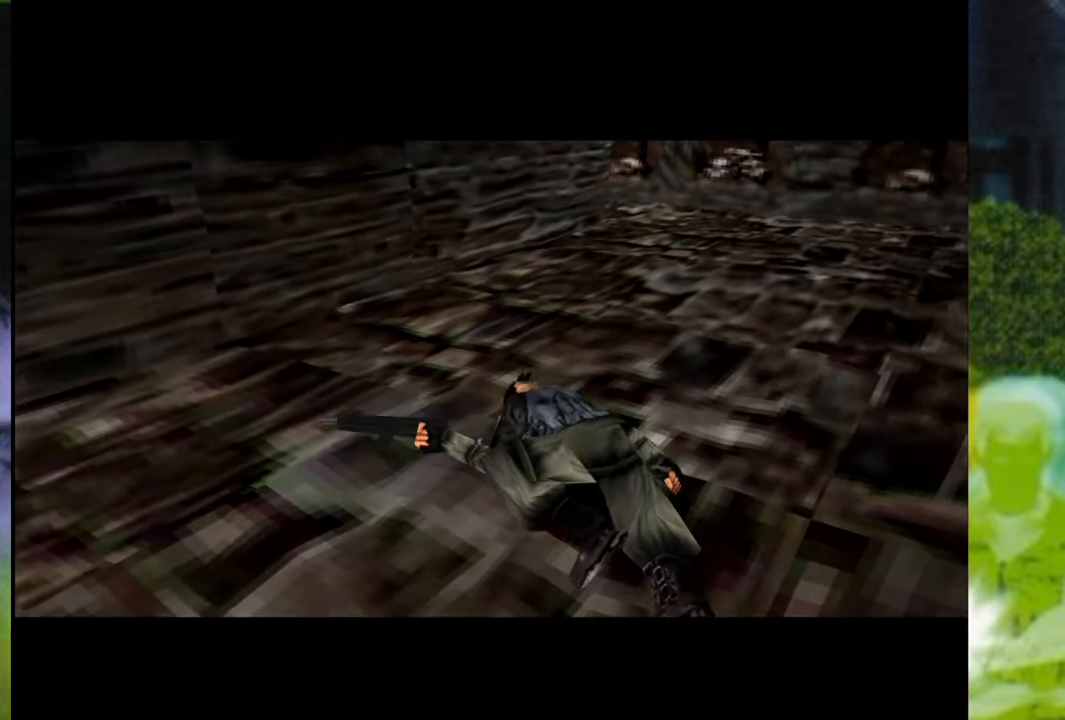
{"buttons": [], "left_stick": "center", "right_stick": "center", "events": []}
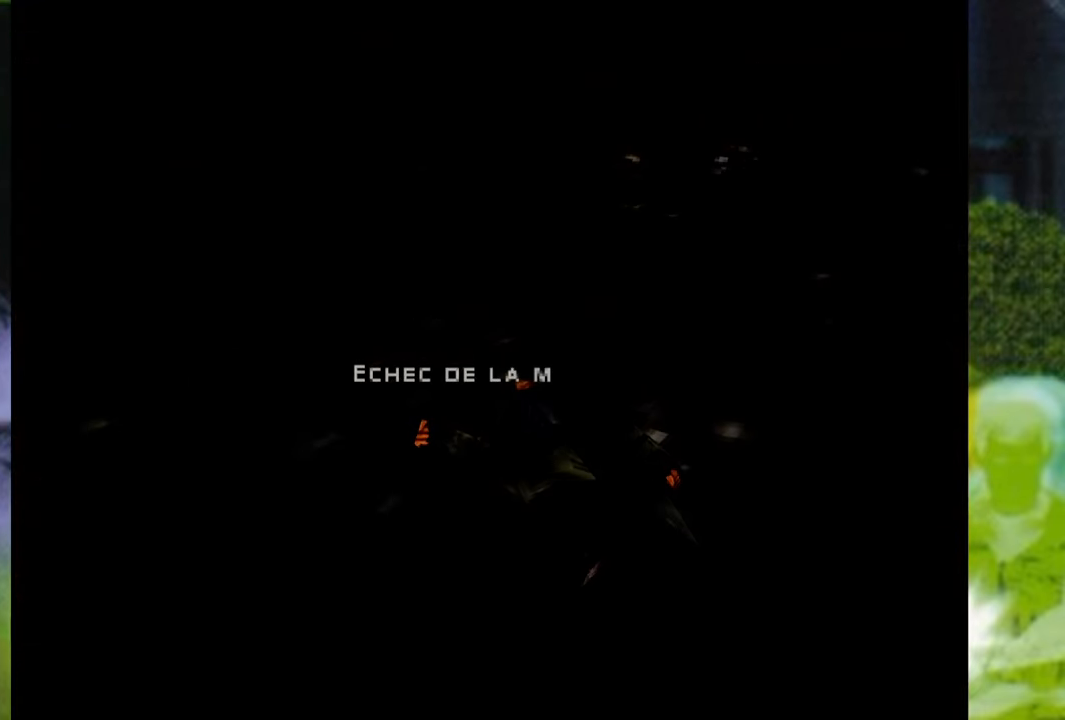
{"buttons": [], "left_stick": "center", "right_stick": "center", "events": []}
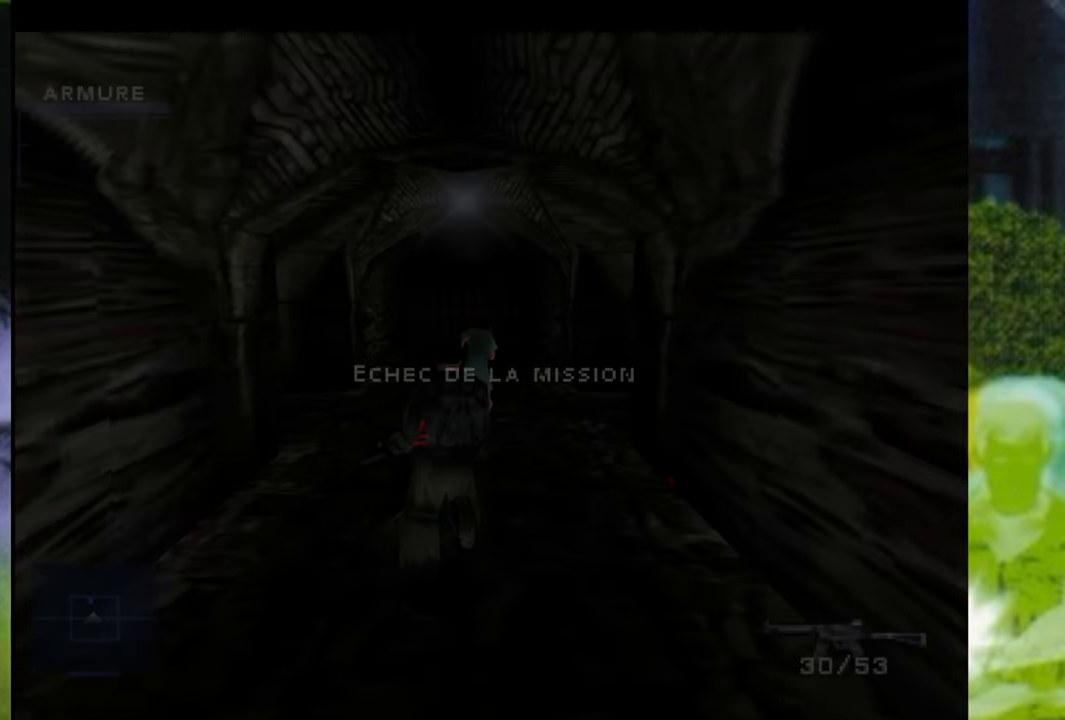
{"buttons": [], "left_stick": "up-left", "right_stick": "center", "events": [[267, "left_stick", "up-left"]]}
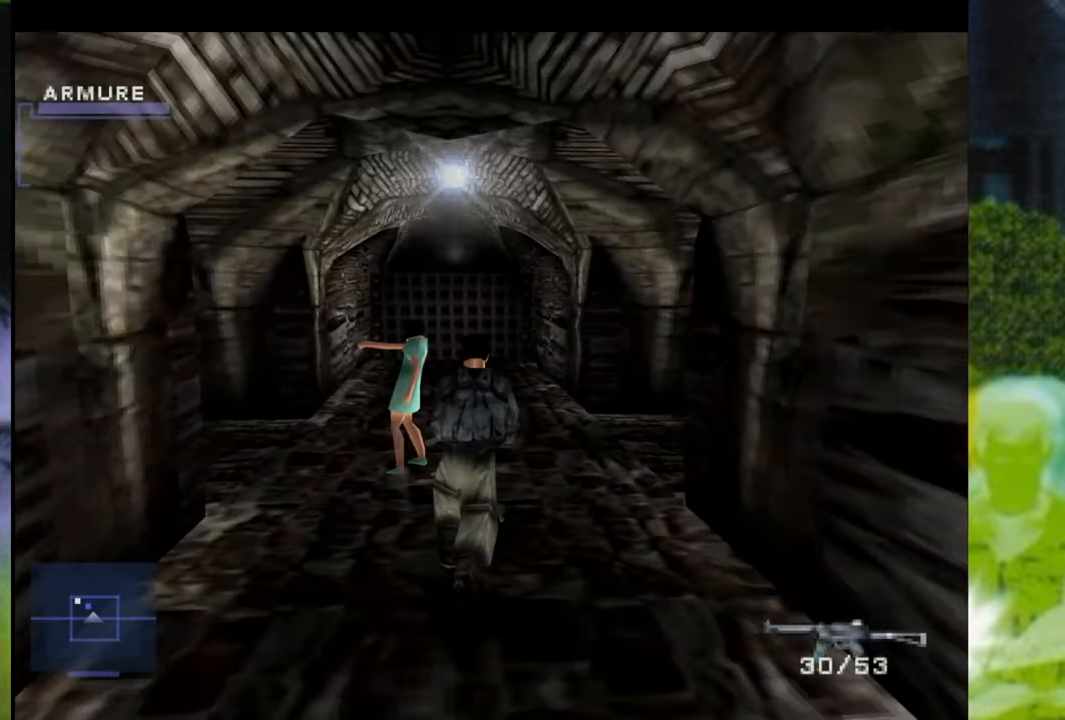
{"buttons": [], "left_stick": "left", "right_stick": "center", "events": [[333, "left_stick", "left"]]}
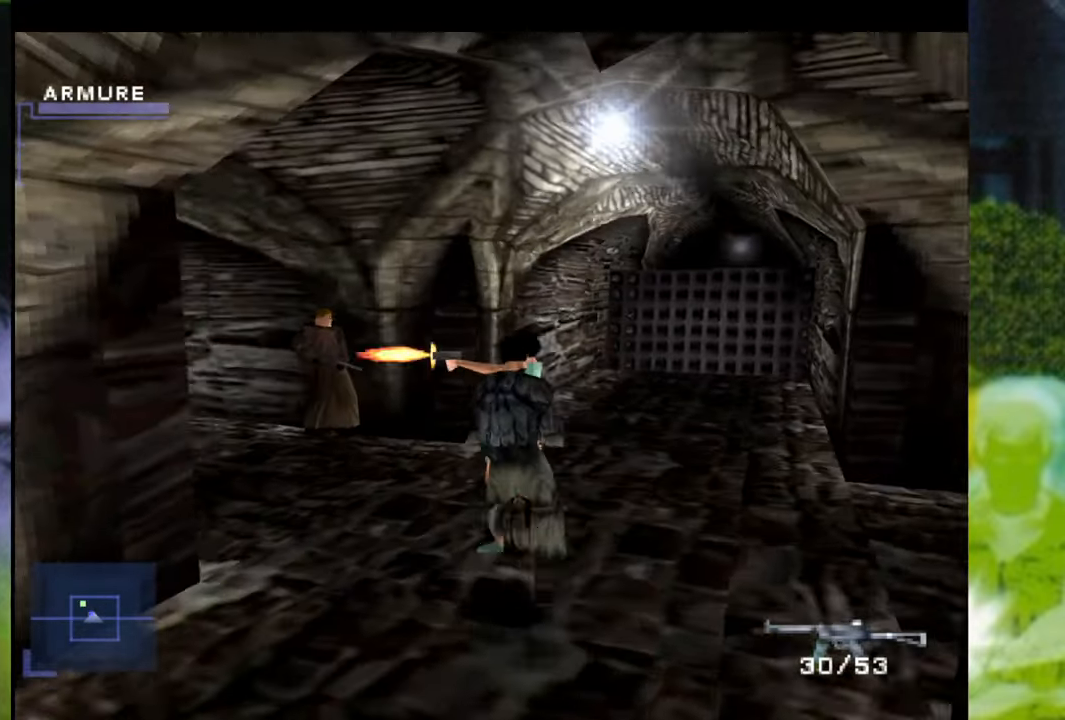
{"buttons": ["X", "R1"], "left_stick": "center", "right_stick": "center", "events": [[17, "left_stick", "center"], [33, "R1", "down"], [201, "X", "down"], [318, "X", "up"], [384, "X", "down"]]}
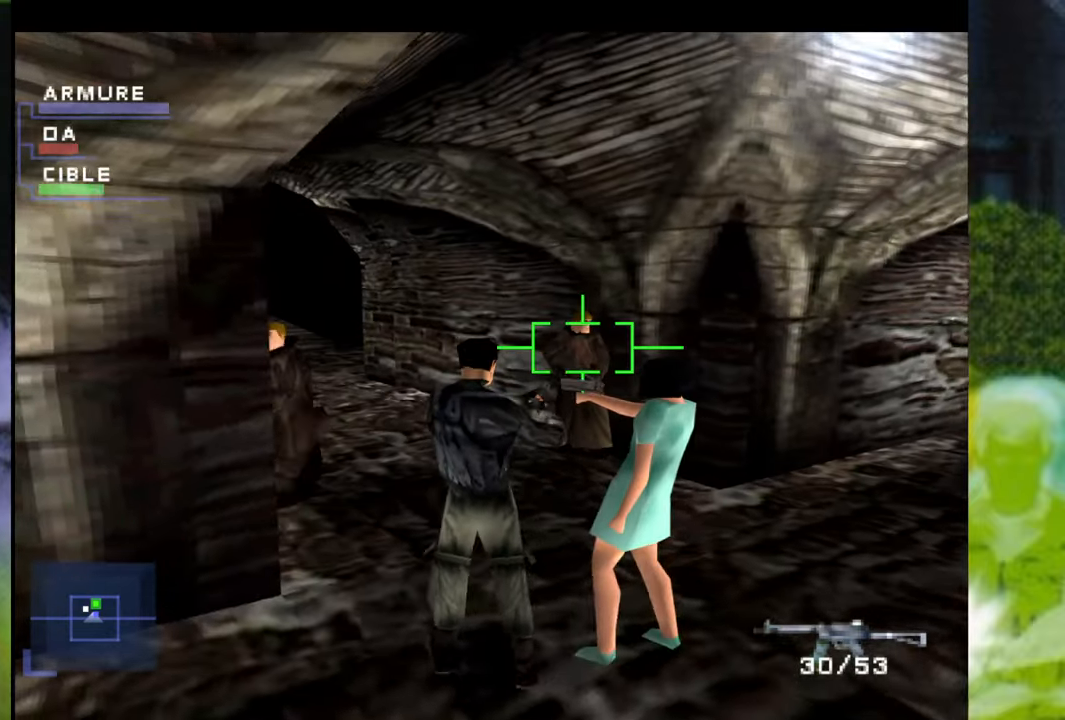
{"buttons": ["R1"], "left_stick": "center", "right_stick": "center", "events": [[467, "X", "up"]]}
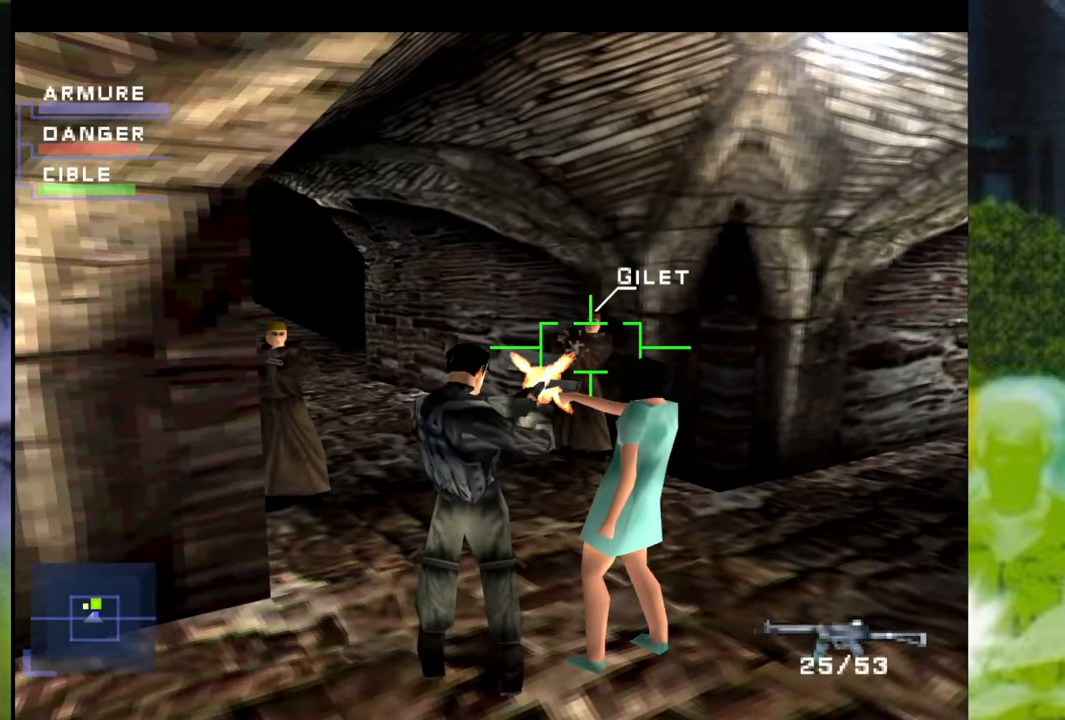
{"buttons": ["X", "R1"], "left_stick": "left", "right_stick": "center", "events": [[83, "X", "down"], [116, "left_stick", "left"], [283, "X", "up"], [417, "X", "down"]]}
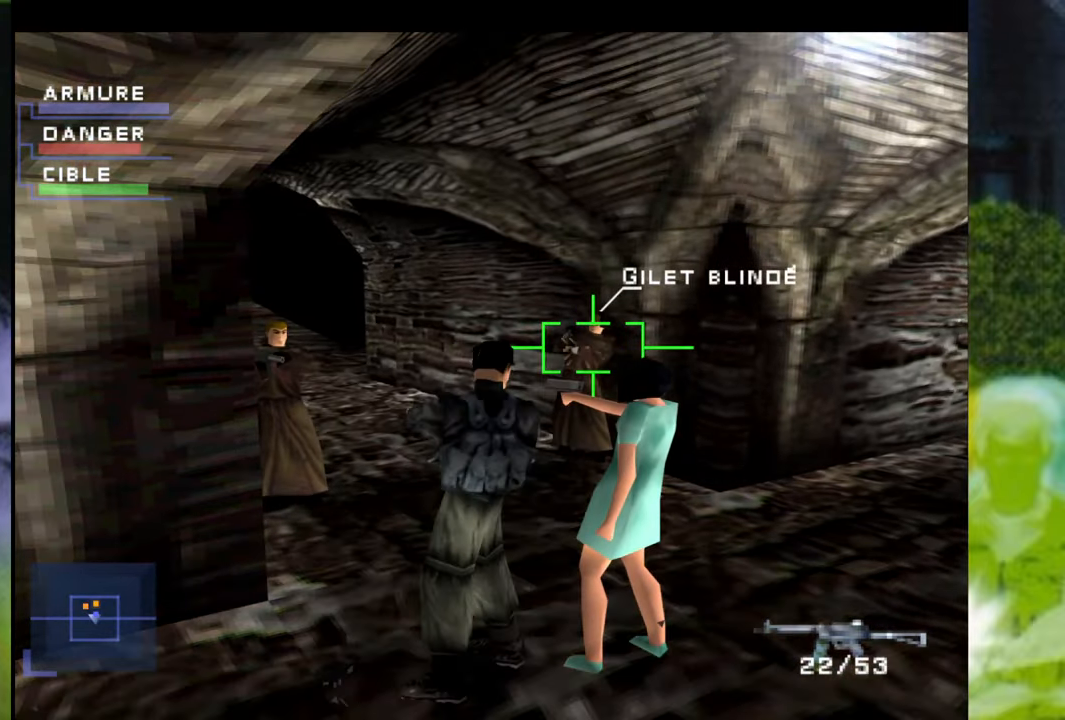
{"buttons": ["R1"], "left_stick": "down-left", "right_stick": "center", "events": [[167, "left_stick", "down-left"], [417, "X", "up"]]}
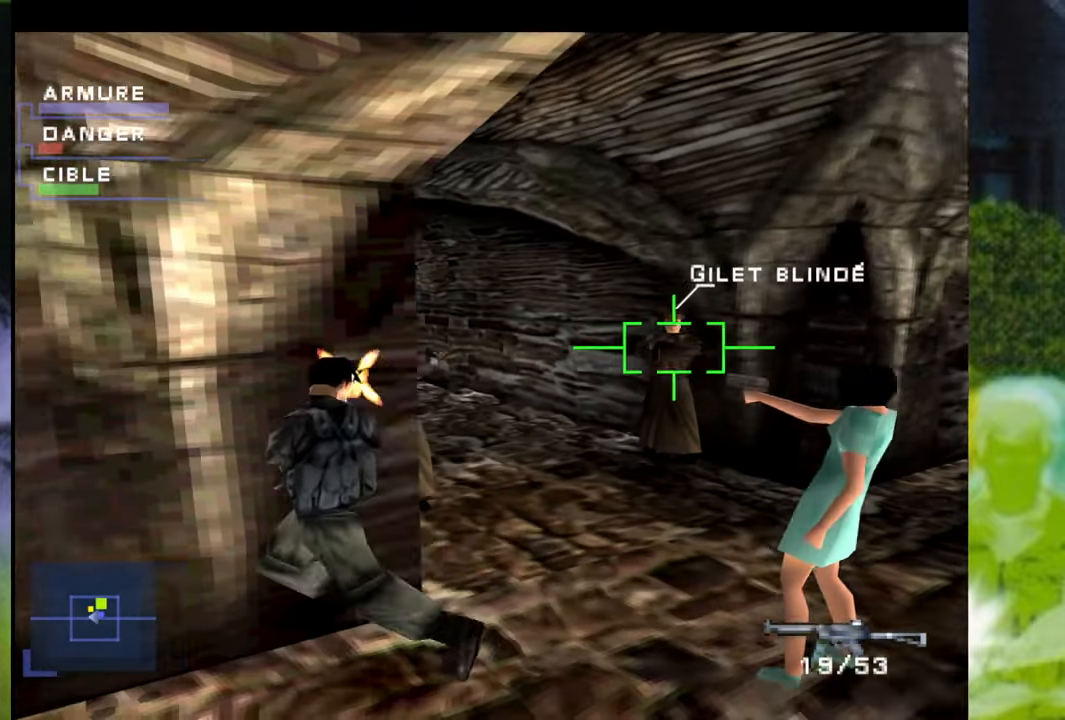
{"buttons": [], "left_stick": "right", "right_stick": "center", "events": [[166, "left_stick", "down"], [367, "R1", "up"], [433, "left_stick", "right"]]}
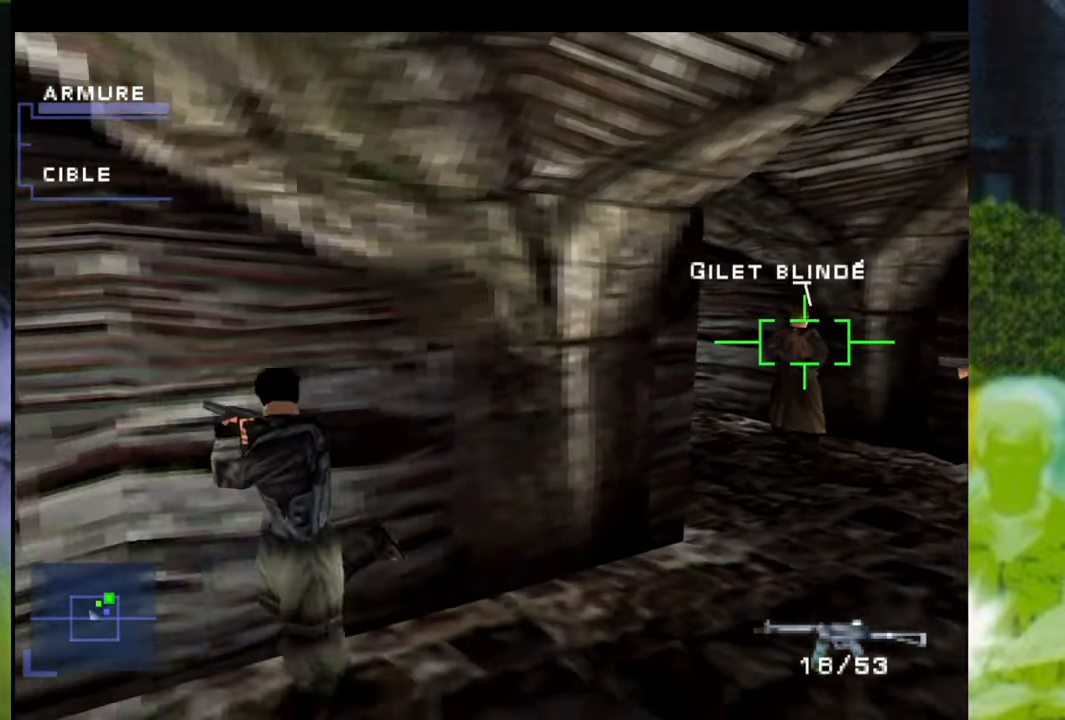
{"buttons": ["L1"], "left_stick": "right", "right_stick": "center", "events": [[501, "L1", "down"]]}
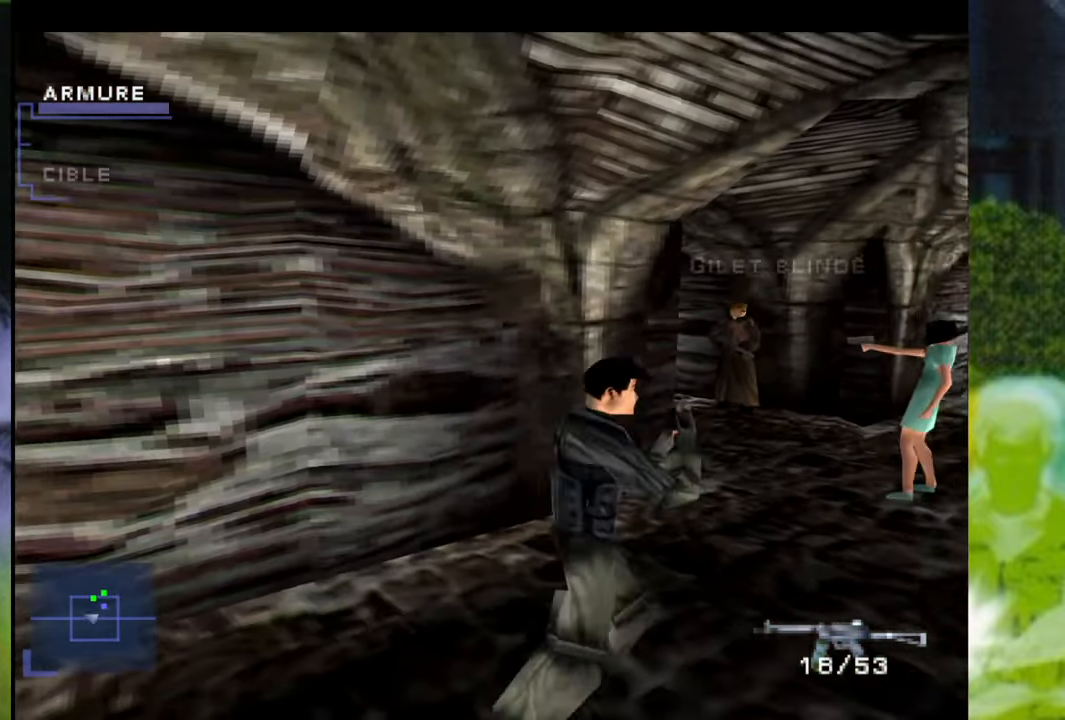
{"buttons": ["L1"], "left_stick": "left", "right_stick": "center", "events": [[83, "left_stick", "center"], [467, "left_stick", "left"]]}
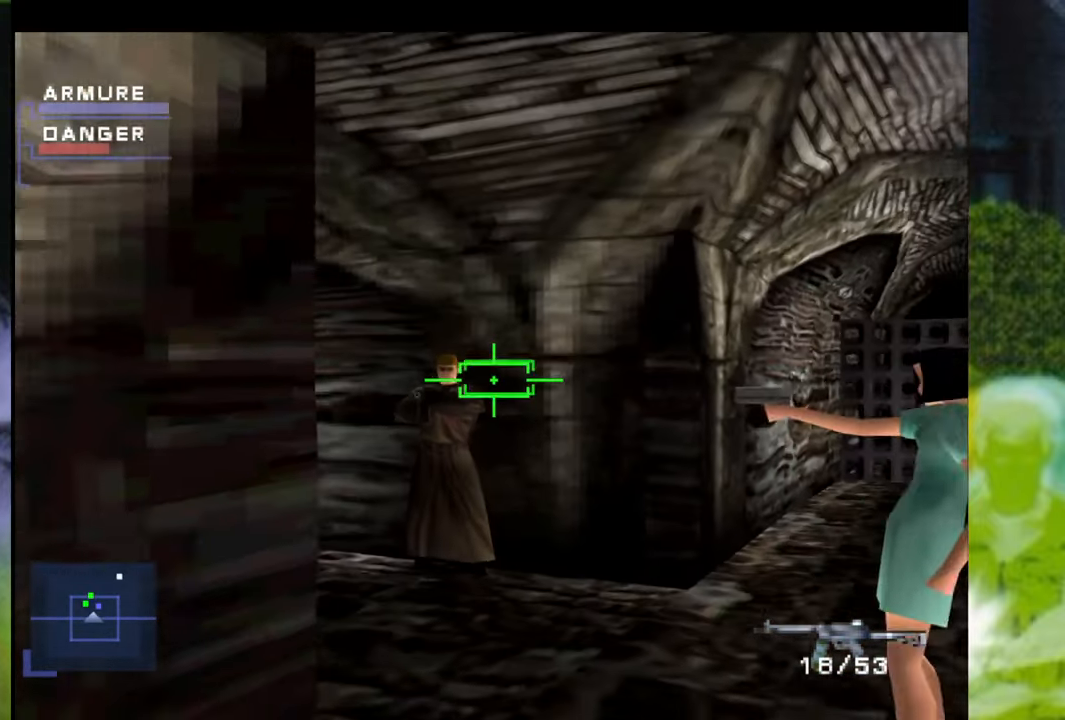
{"buttons": ["L1"], "left_stick": "center", "right_stick": "center", "events": [[250, "left_stick", "center"], [267, "X", "down"], [367, "X", "up"]]}
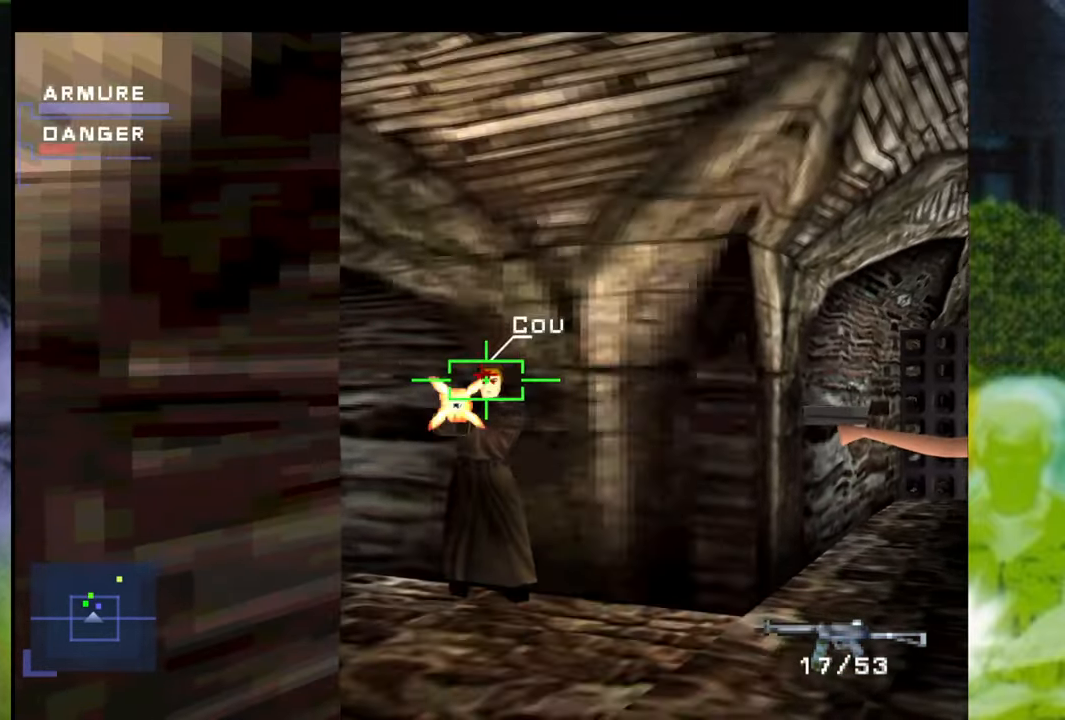
{"buttons": [], "left_stick": "left", "right_stick": "center", "events": [[317, "L1", "up"], [383, "left_stick", "left"]]}
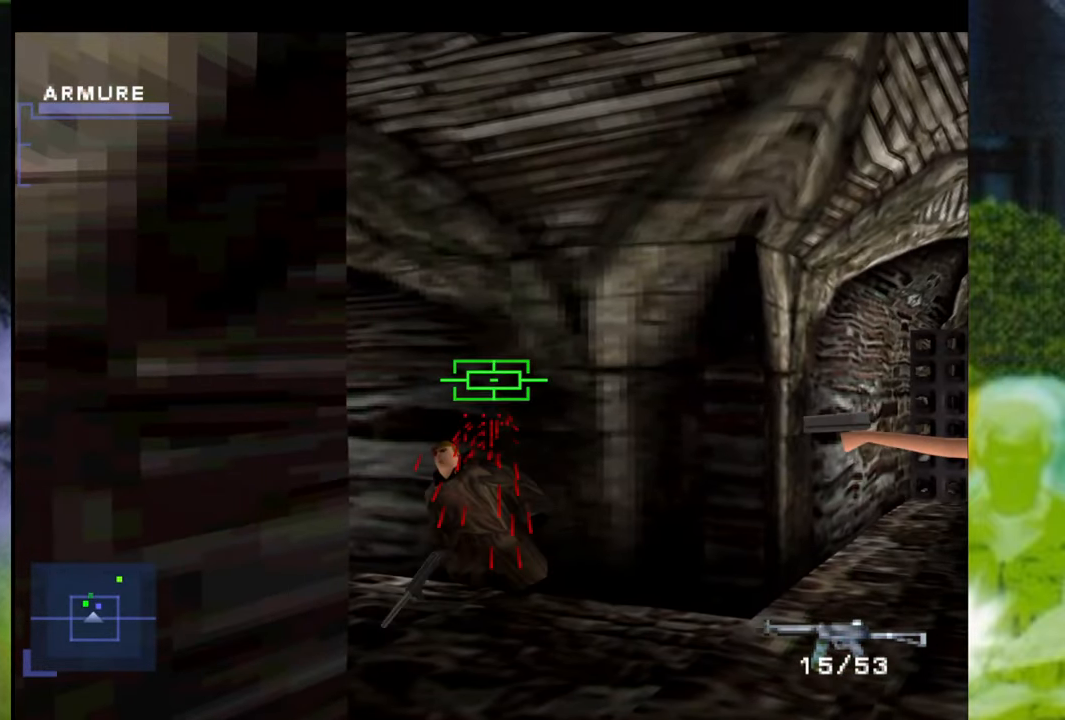
{"buttons": [], "left_stick": "center", "right_stick": "center", "events": [[467, "left_stick", "center"]]}
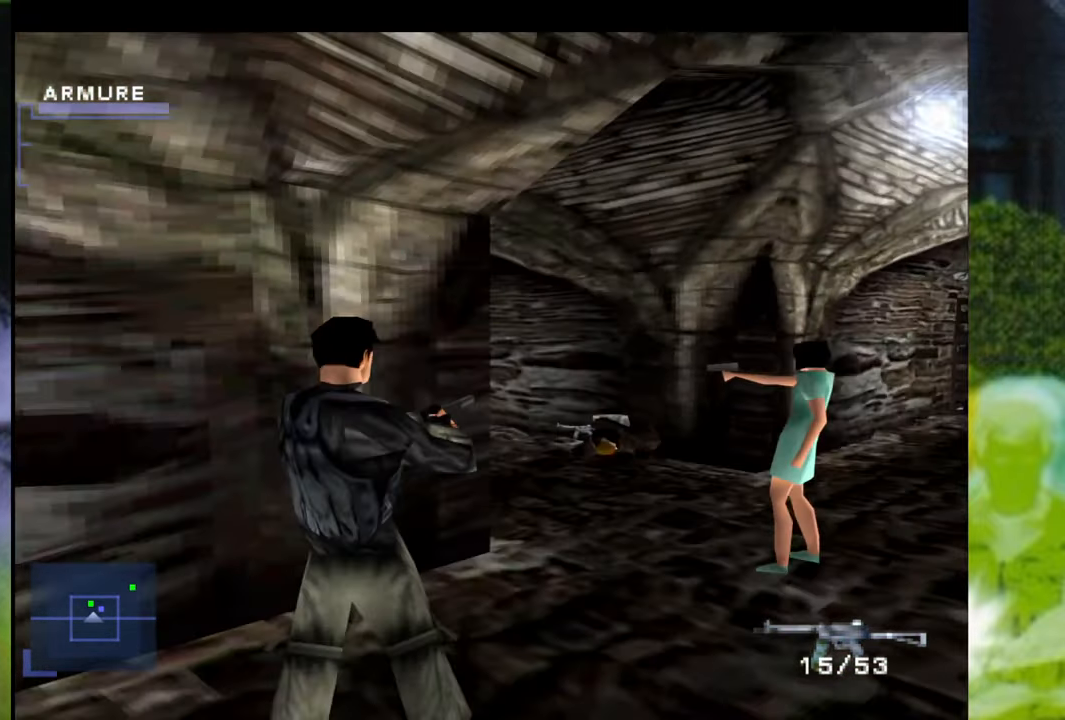
{"buttons": [], "left_stick": "center", "right_stick": "center", "events": []}
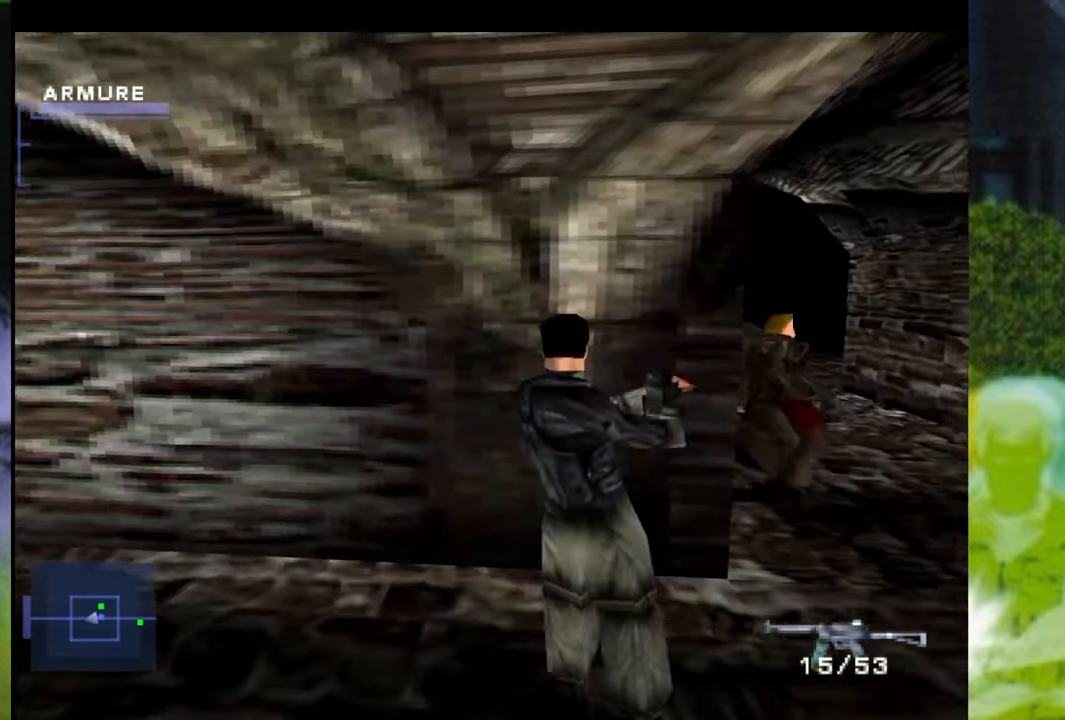
{"buttons": [], "left_stick": "right", "right_stick": "center", "events": [[417, "left_stick", "right"]]}
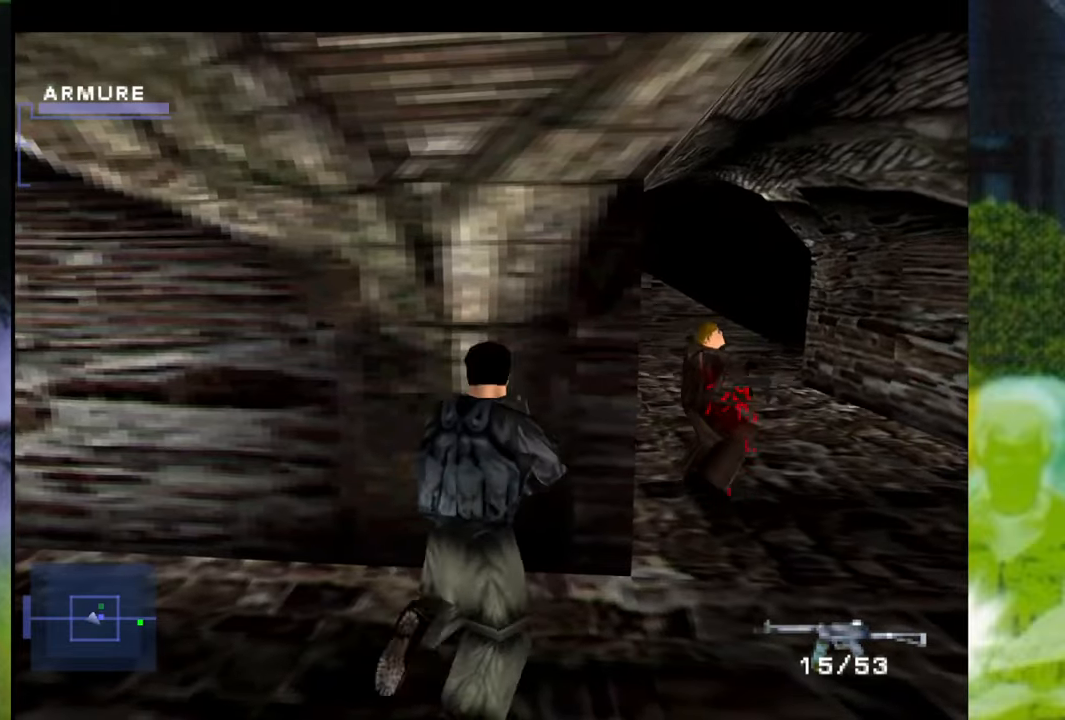
{"buttons": ["L1"], "left_stick": "center", "right_stick": "center", "events": [[117, "left_stick", "center"], [184, "L1", "down"]]}
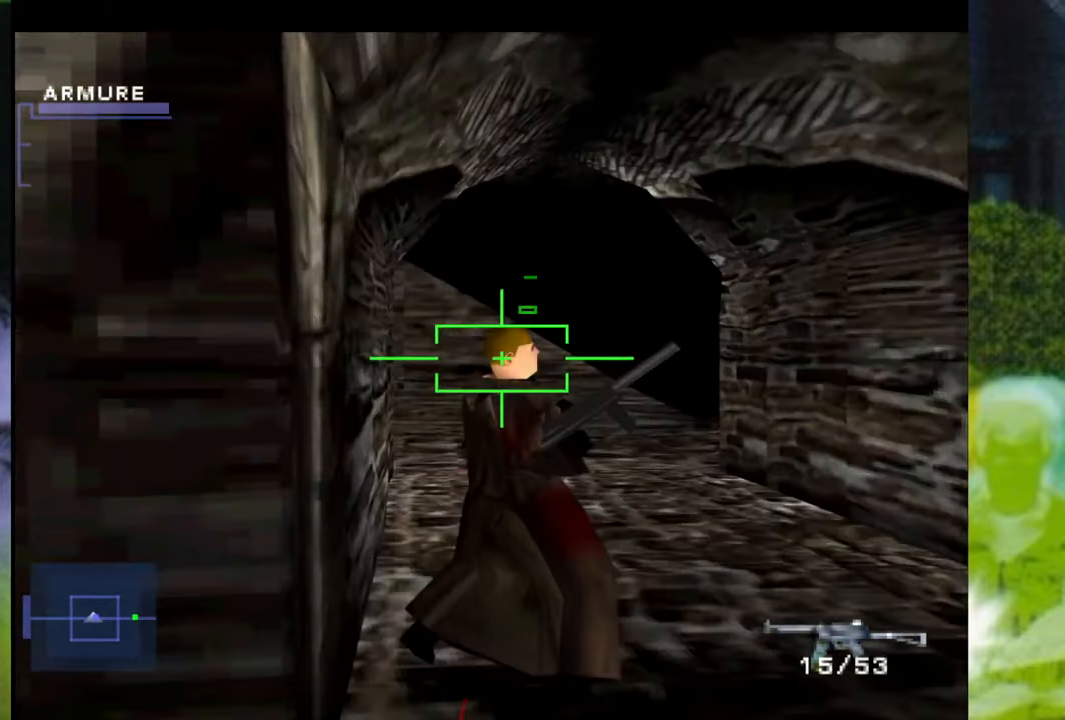
{"buttons": [], "left_stick": "center", "right_stick": "center", "events": [[300, "L1", "up"]]}
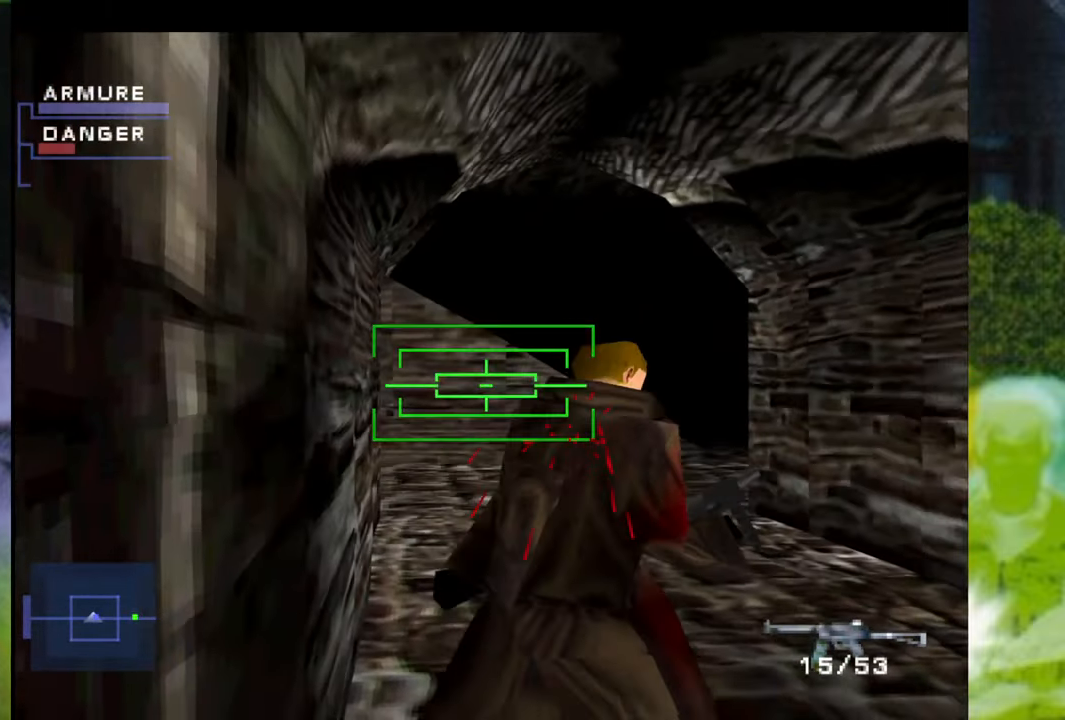
{"buttons": [], "left_stick": "right", "right_stick": "center", "events": [[334, "left_stick", "right"], [417, "Y", "down"], [484, "Y", "up"]]}